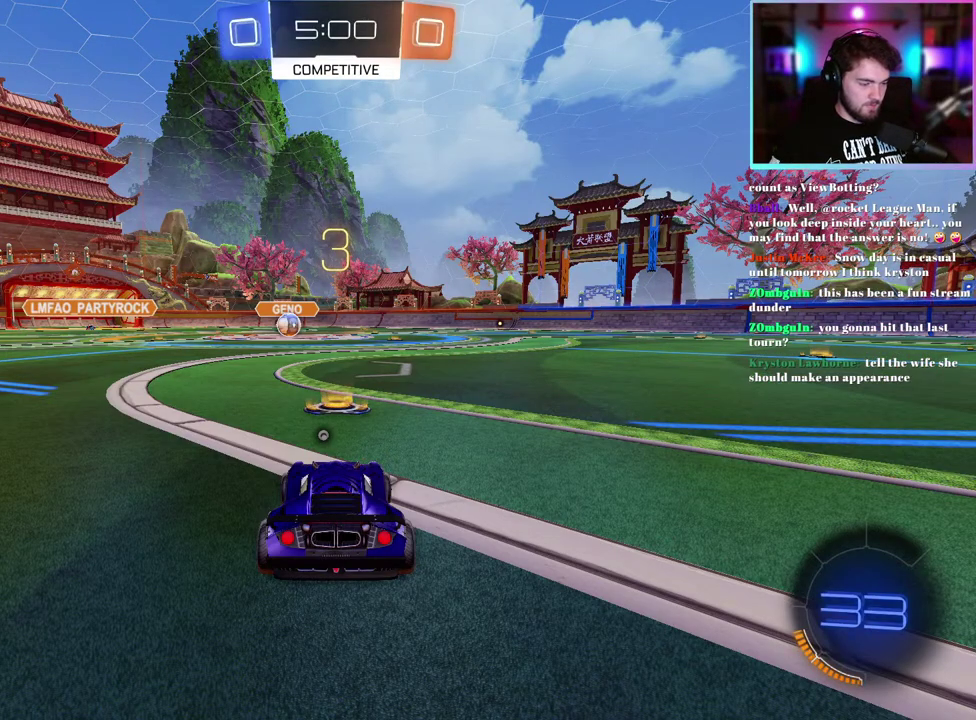
Gameplay with a controller (PlayStation layout); each line is a JSON object with the inputs held at the frame after it. "events" lists button and stick changes between this image and that frame as [ms after this image, input, new state], when the widget could be followed in between. This document gives stick clicks only as held states, not as events. Not read: right_stick.
{"buttons": ["R2"], "left_stick": "center", "events": [[300, "R2", "down"]]}
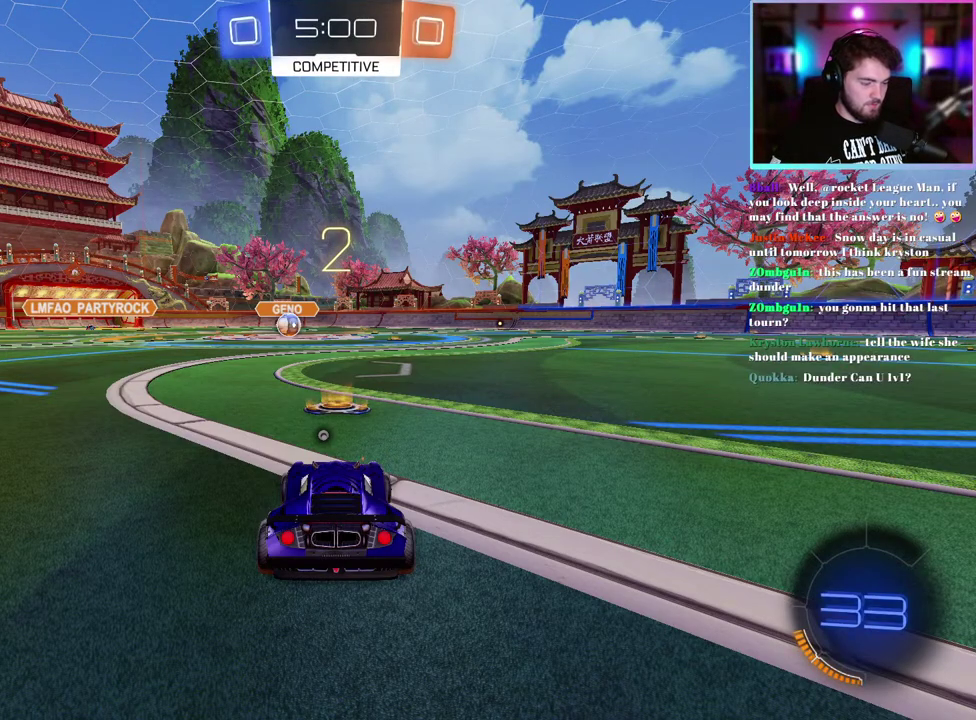
{"buttons": ["R2"], "left_stick": "center", "events": [[350, "TRIANGLE", "down"], [467, "TRIANGLE", "up"]]}
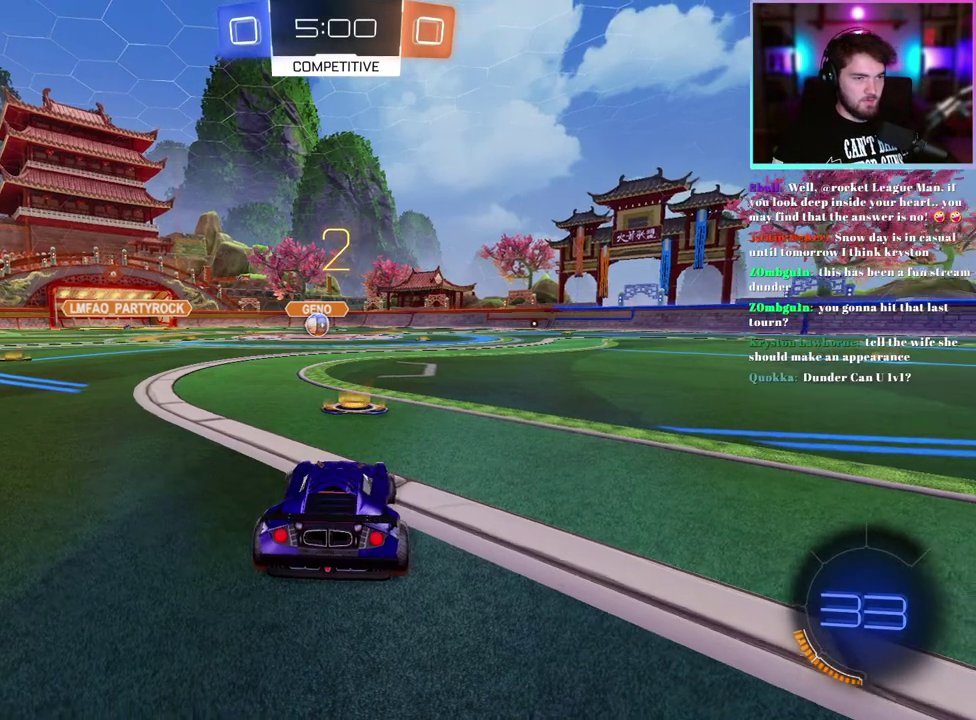
{"buttons": ["R1", "R2"], "left_stick": "center", "events": [[200, "R1", "down"]]}
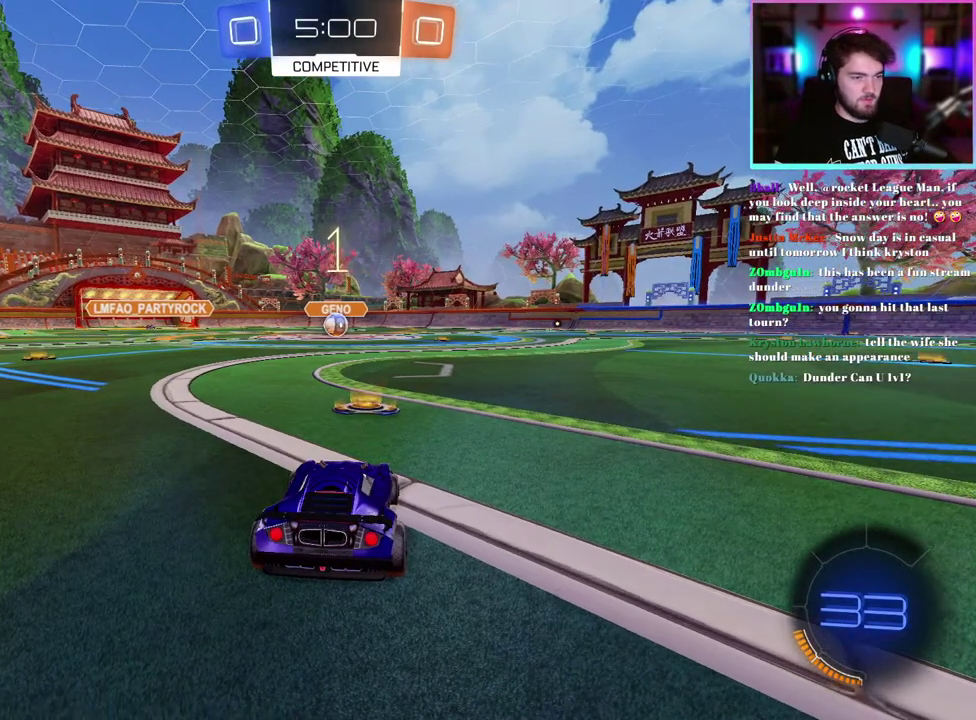
{"buttons": ["R1", "R2"], "left_stick": "center", "events": []}
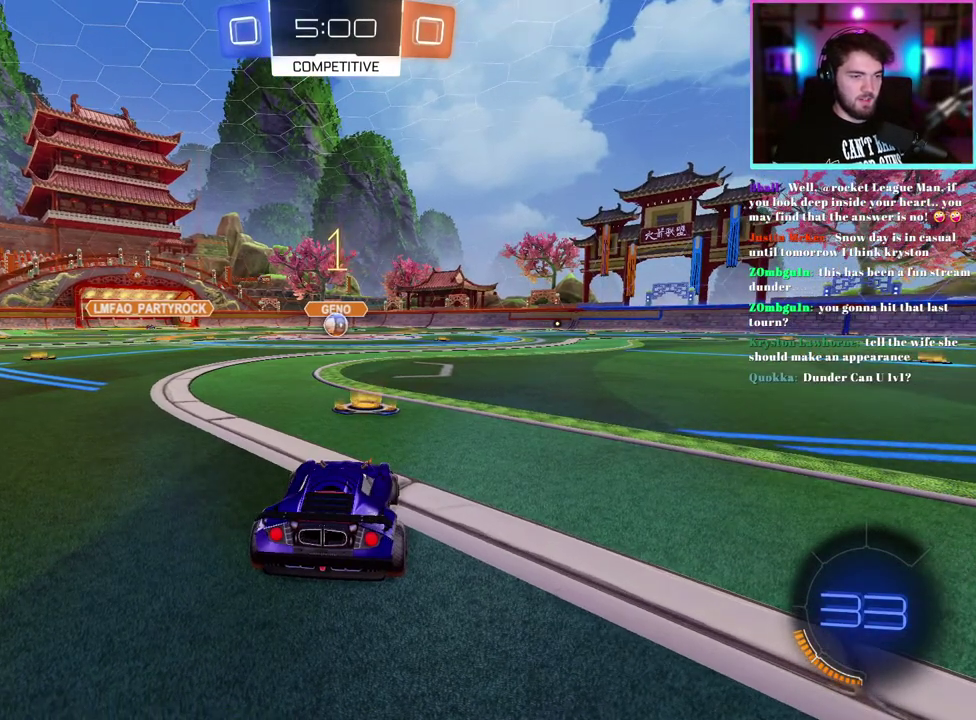
{"buttons": ["R1", "R2"], "left_stick": "center", "events": []}
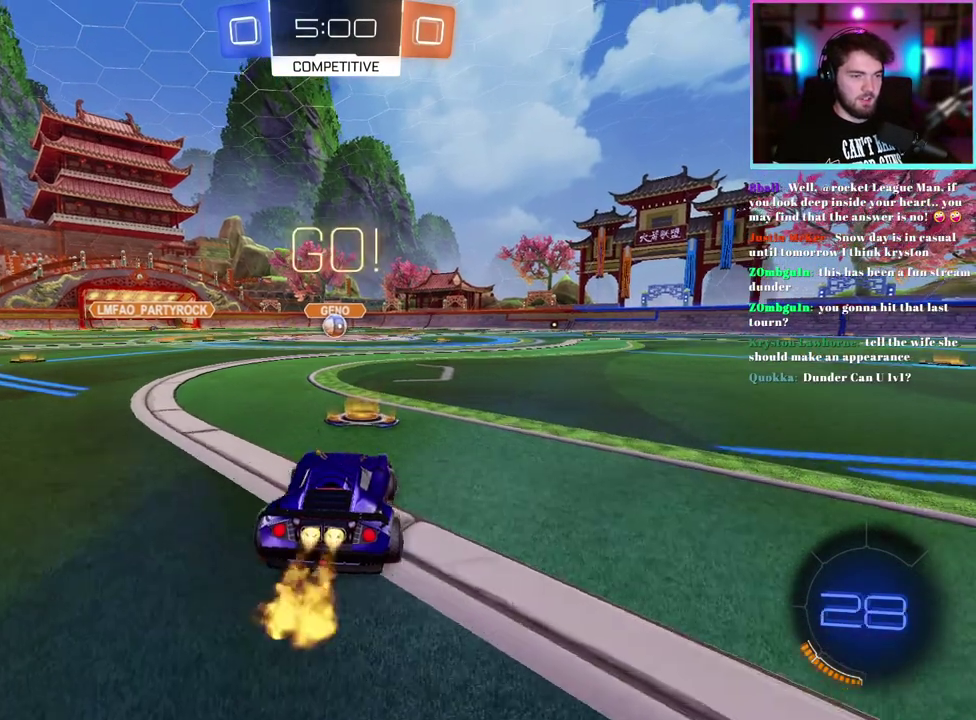
{"buttons": ["L1", "R1", "R2"], "left_stick": "down-left", "events": [[117, "L1", "down"], [133, "left_stick", "up-right"], [300, "left_stick", "down"], [417, "left_stick", "down-left"]]}
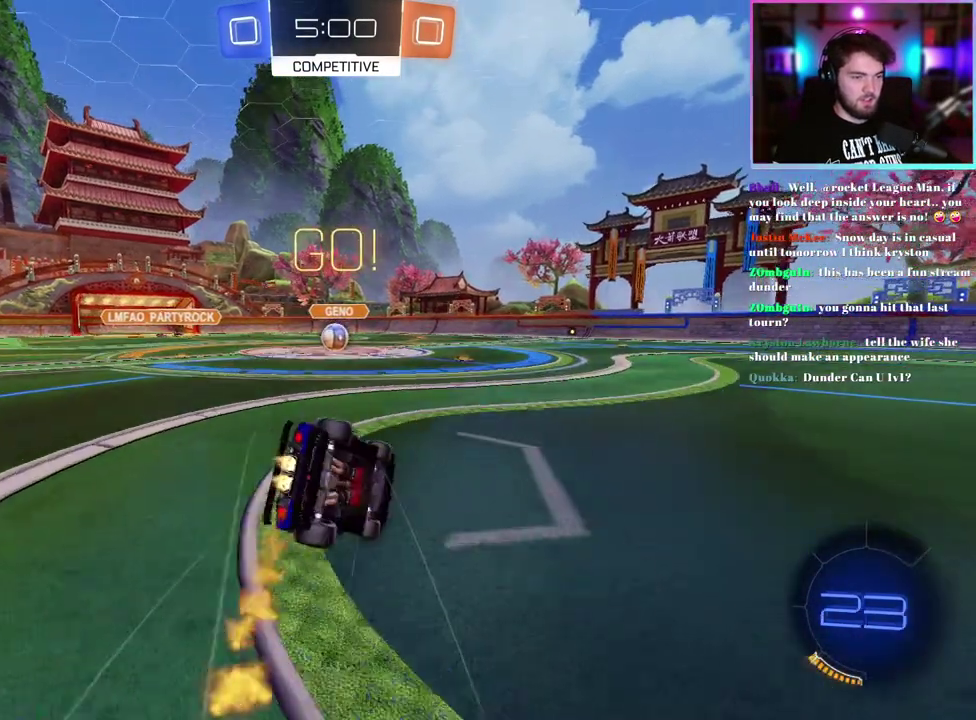
{"buttons": ["L1", "R2"], "left_stick": "down-left", "events": [[267, "R1", "up"]]}
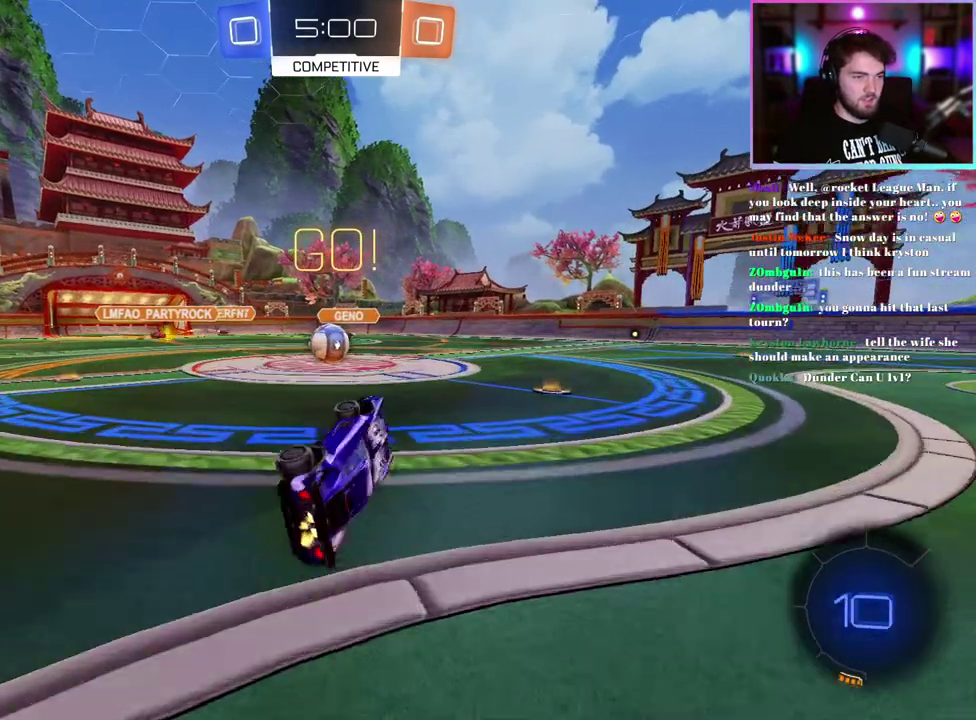
{"buttons": ["R2"], "left_stick": "up-left"}
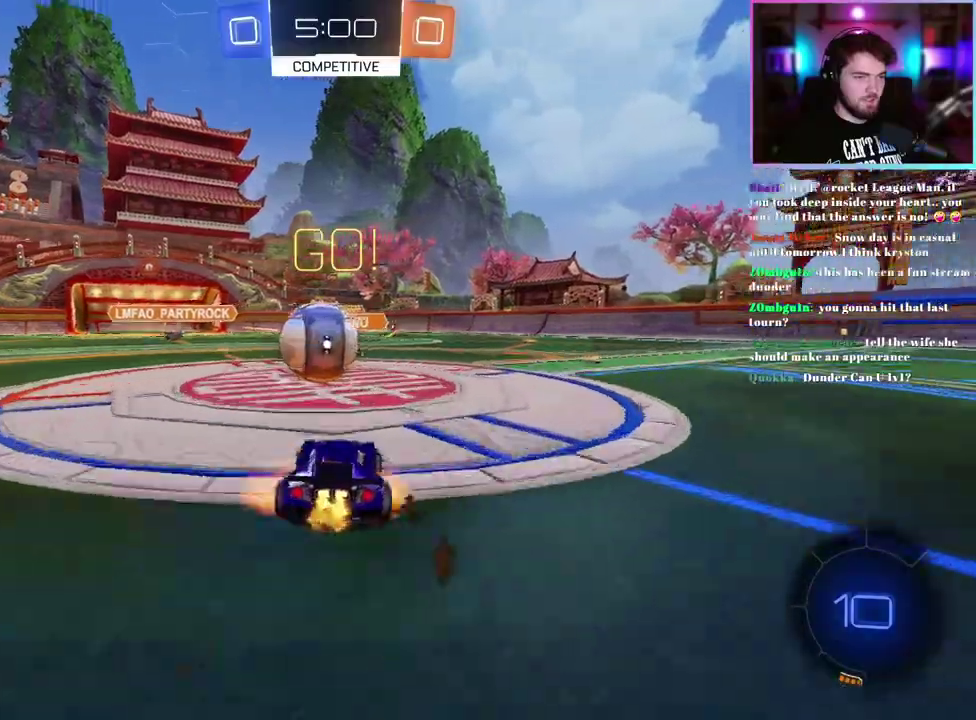
{"buttons": ["L1", "R2"], "left_stick": "down-left"}
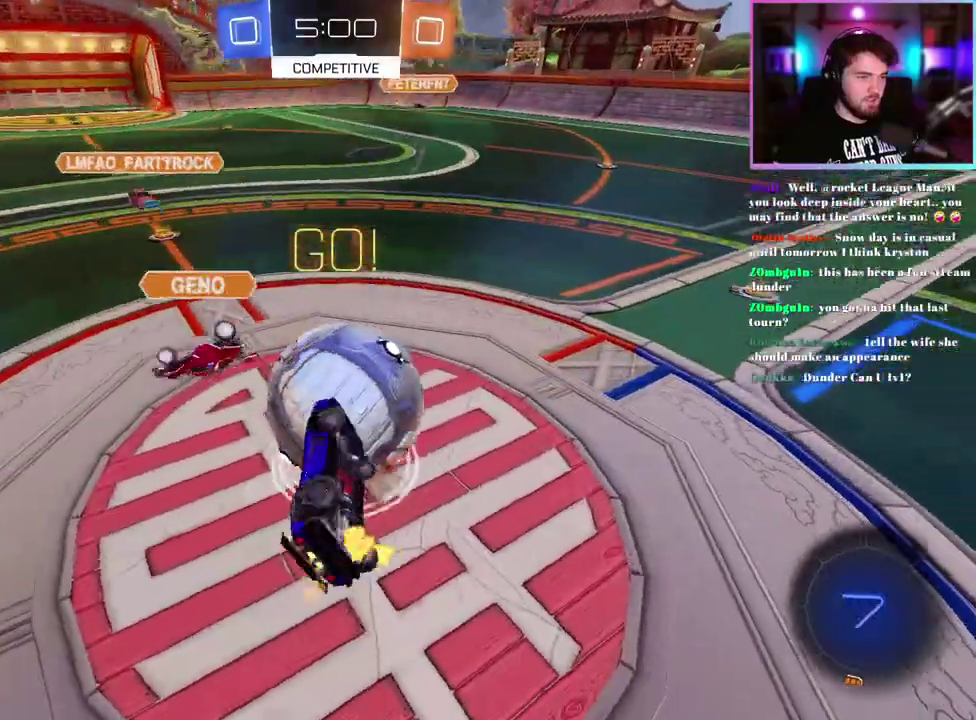
{"buttons": ["L1", "R2"], "left_stick": "down-right", "events": [[250, "left_stick", "down"], [317, "left_stick", "down-right"]]}
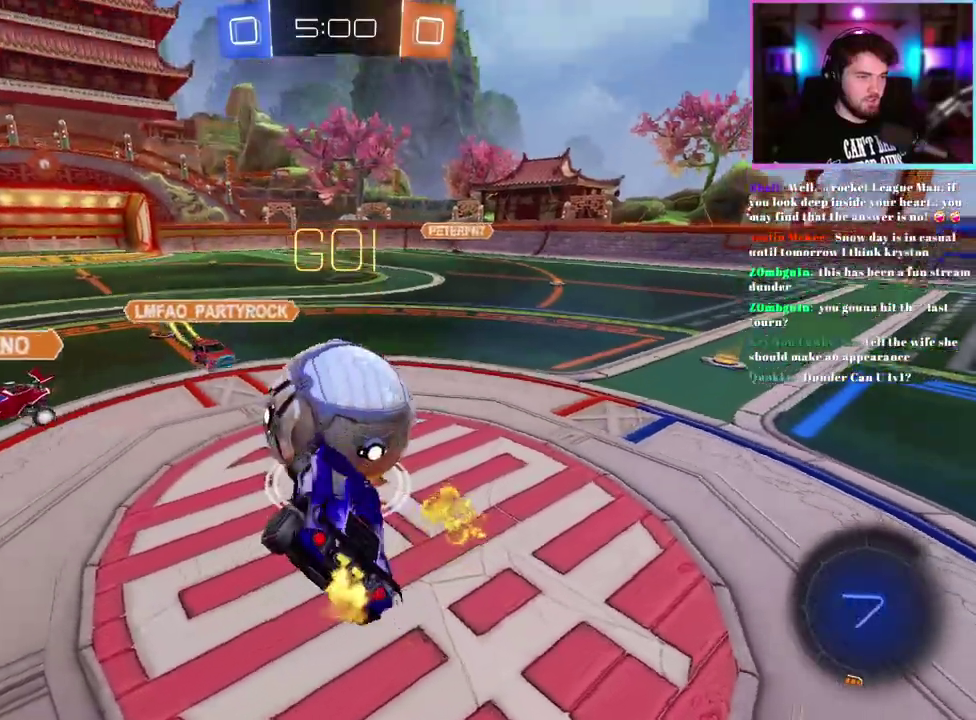
{"buttons": ["R1", "R2"], "left_stick": "up-right", "events": [[33, "R1", "down"], [117, "L1", "up"], [117, "left_stick", "down"], [200, "left_stick", "center"], [283, "left_stick", "up-right"]]}